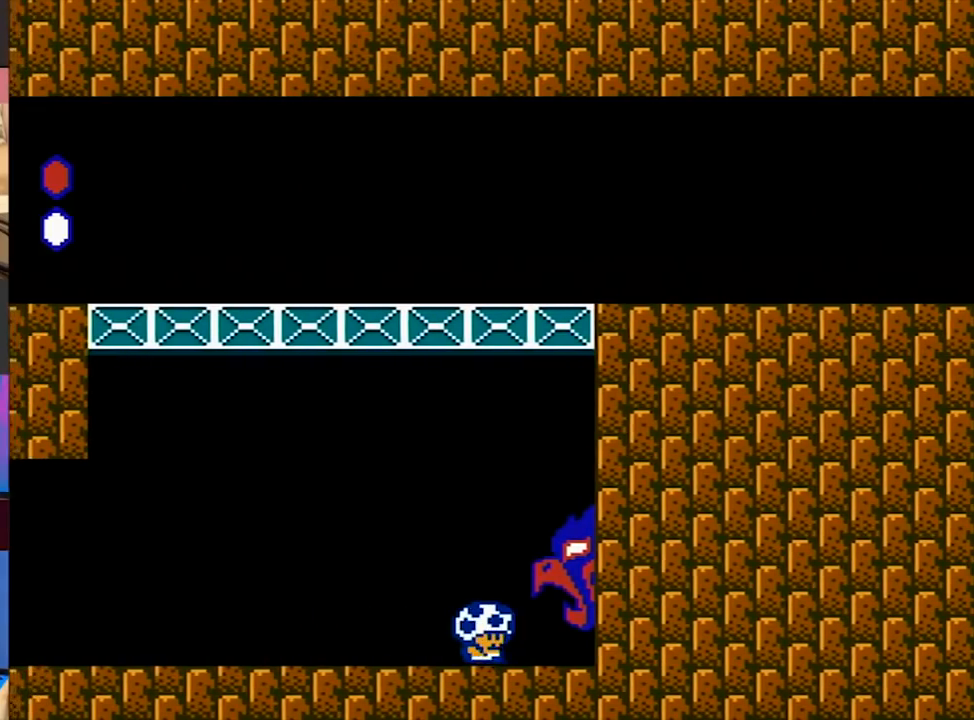
Gameplay with a controller (Nintendo layout); each line is a JSON object with the inputs held at the frame after it. "events" lists button and stick changes between this image and that frame as [ms after this image, input, new state], when the widget could be followed in between. Not read: L3 R3.
{"buttons": ["B", "DPAD_RIGHT"], "events": []}
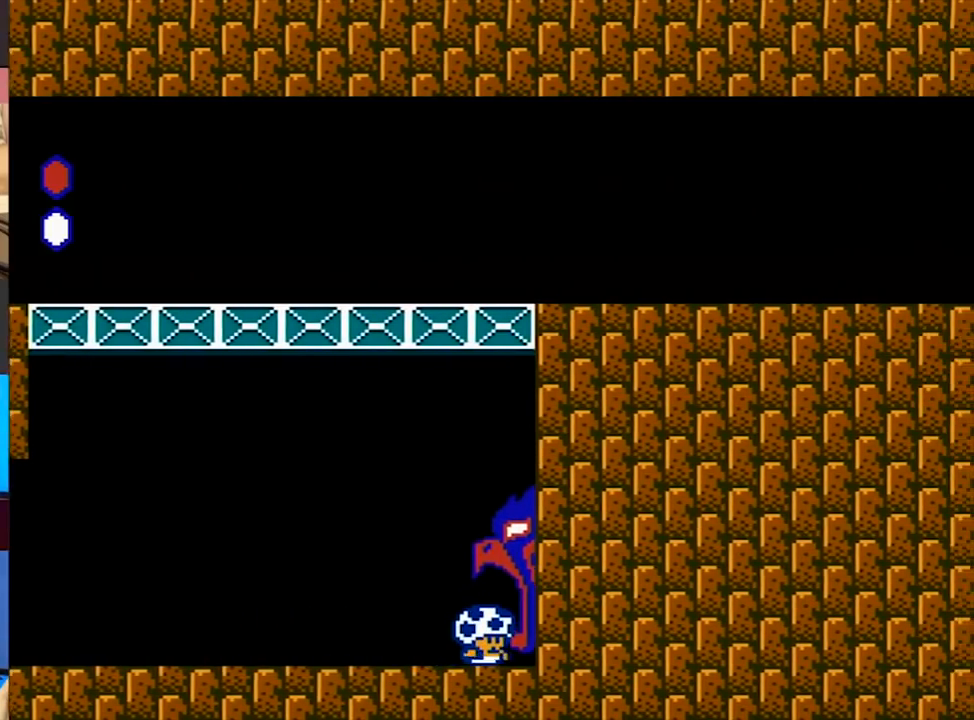
{"buttons": ["B", "DPAD_RIGHT"], "events": []}
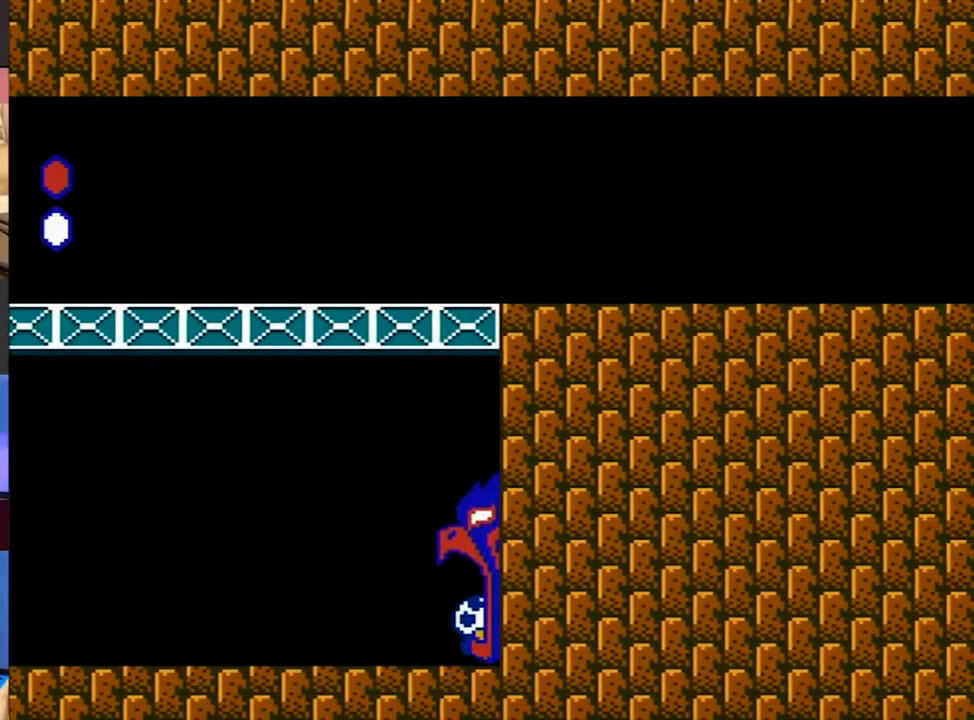
{"buttons": ["B", "DPAD_RIGHT"], "events": []}
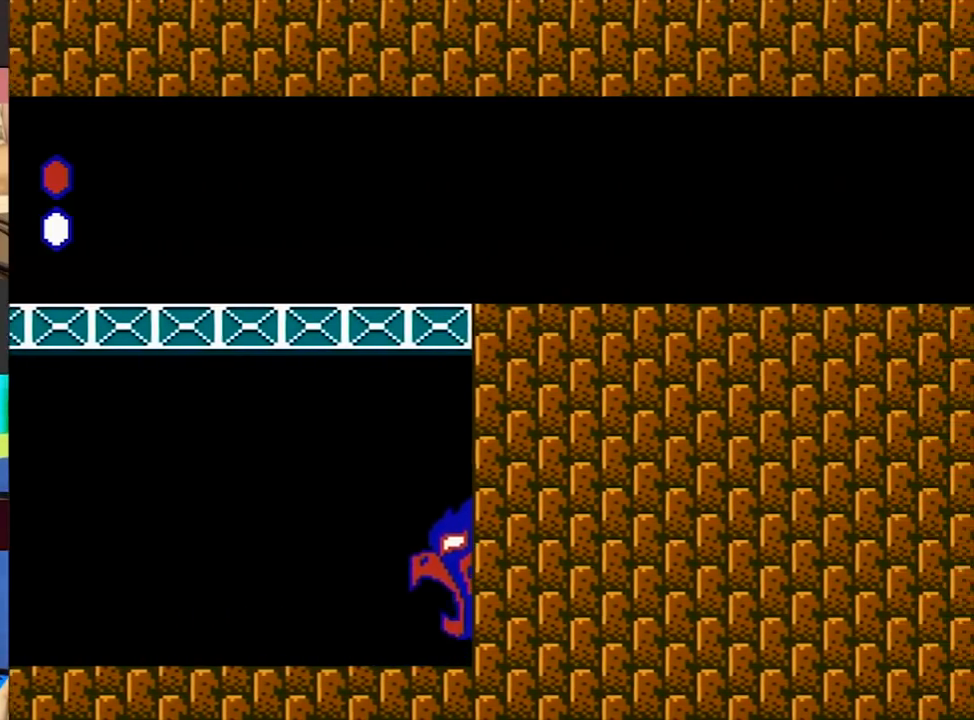
{"buttons": [], "events": [[33, "B", "up"], [33, "DPAD_RIGHT", "up"]]}
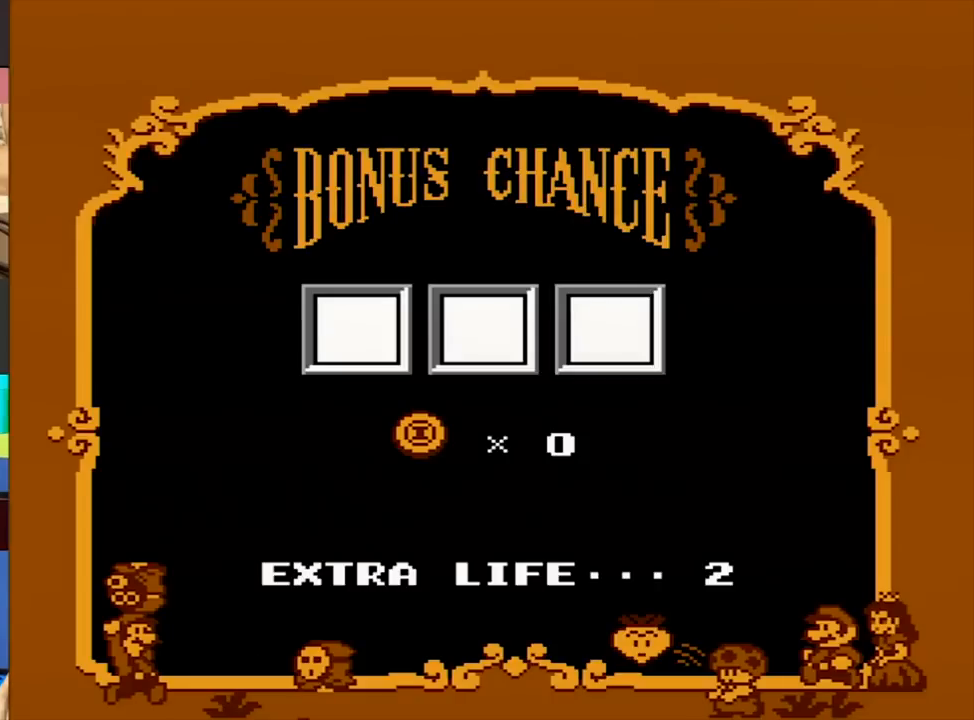
{"buttons": [], "events": []}
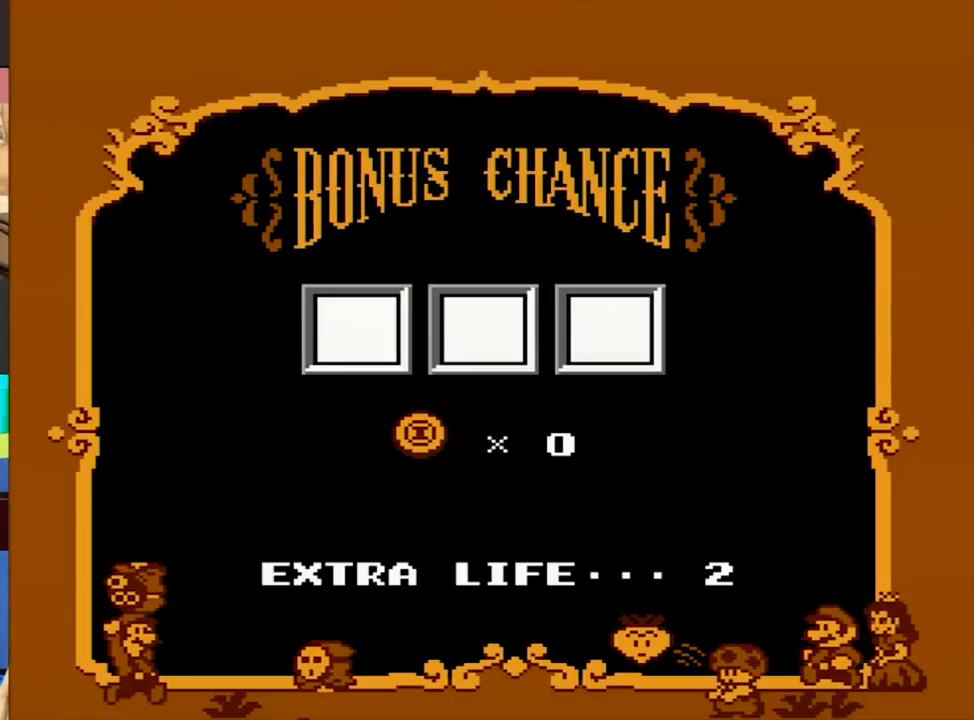
{"buttons": [], "events": []}
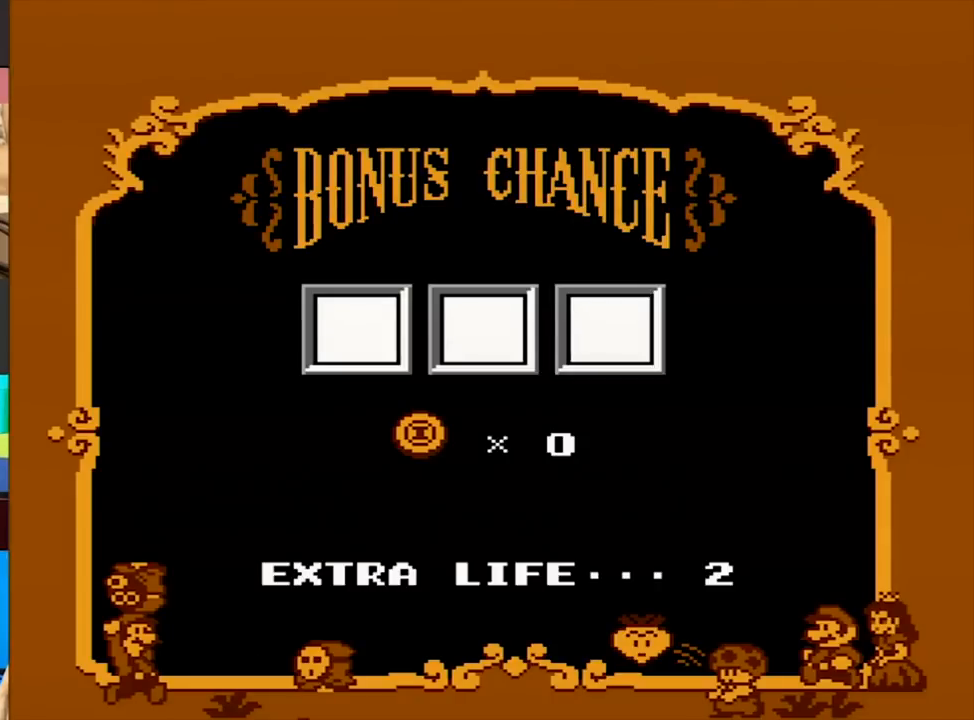
{"buttons": [], "events": []}
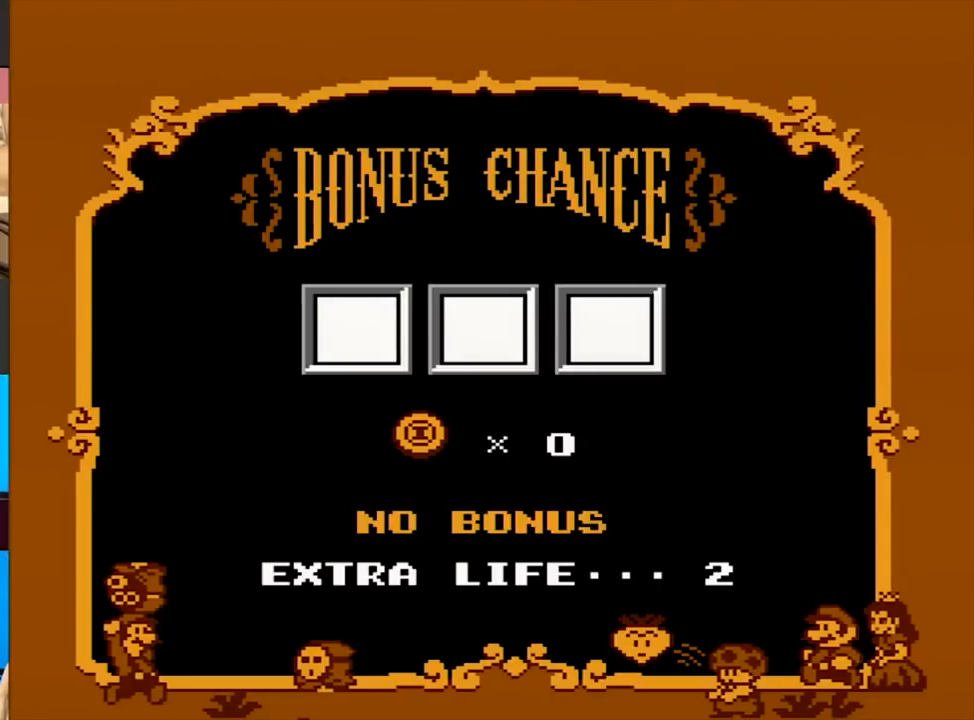
{"buttons": [], "events": []}
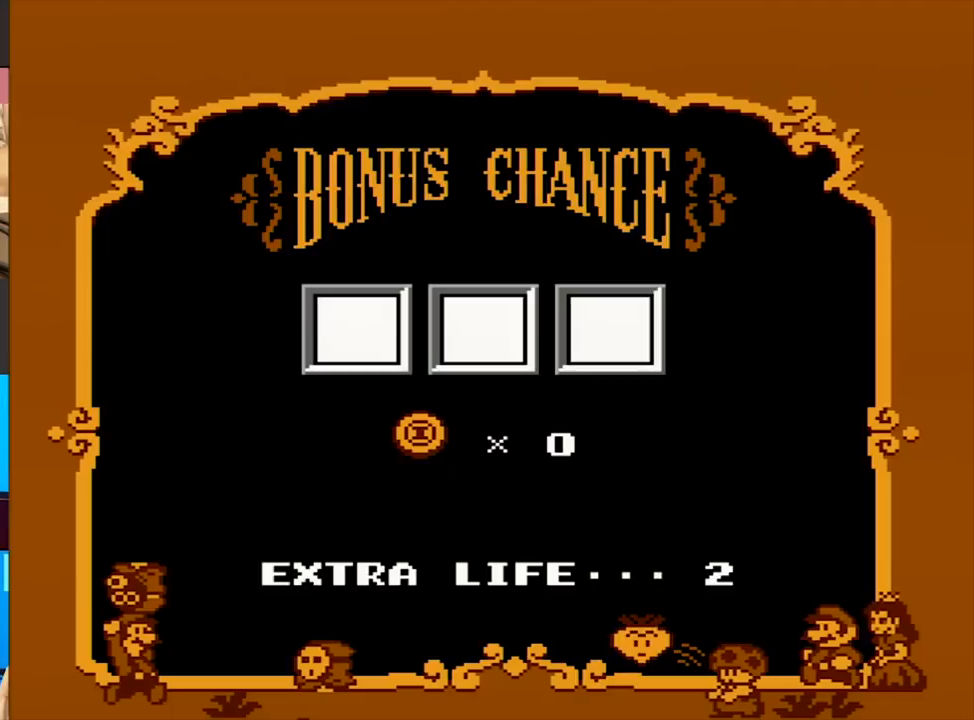
{"buttons": [], "events": []}
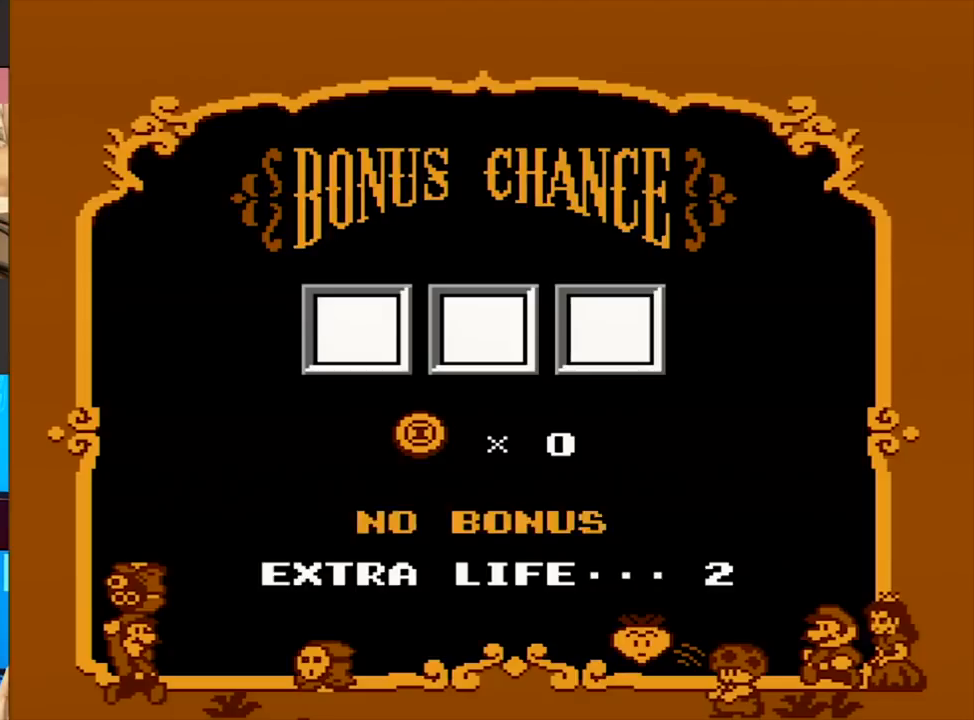
{"buttons": [], "events": [[200, "DPAD_LEFT", "down"], [267, "A", "down"], [267, "DPAD_LEFT", "up"], [300, "A", "up"]]}
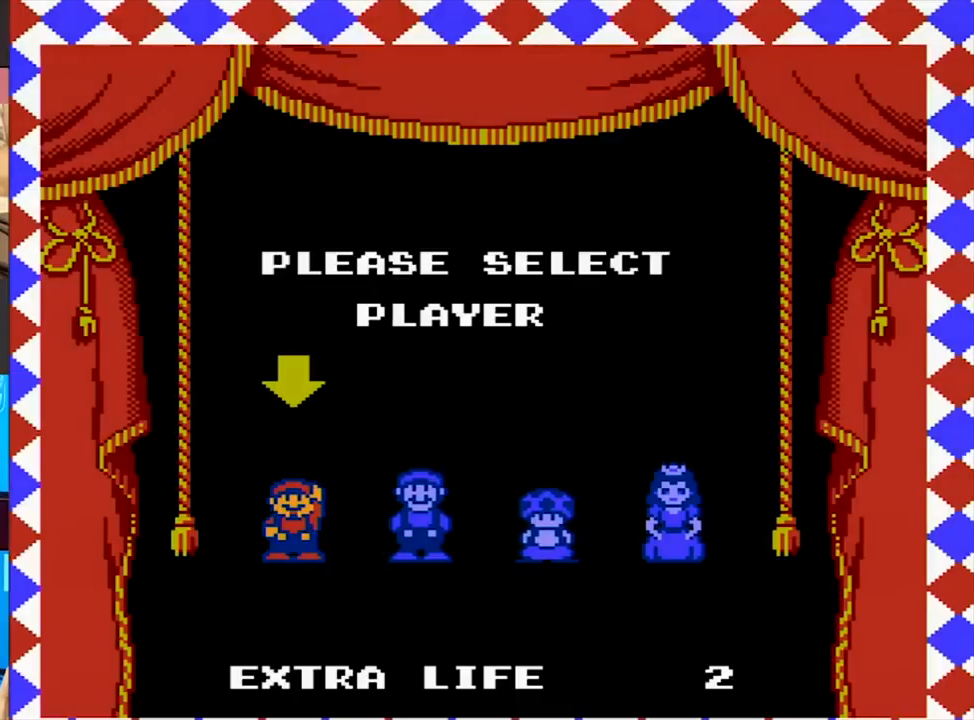
{"buttons": [], "events": []}
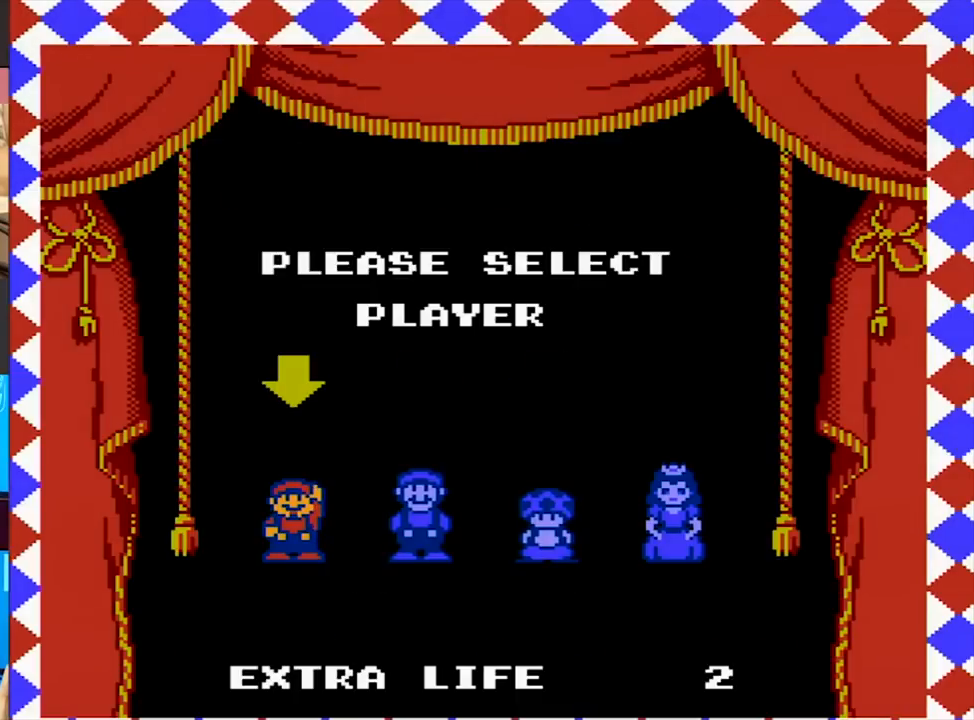
{"buttons": [], "events": []}
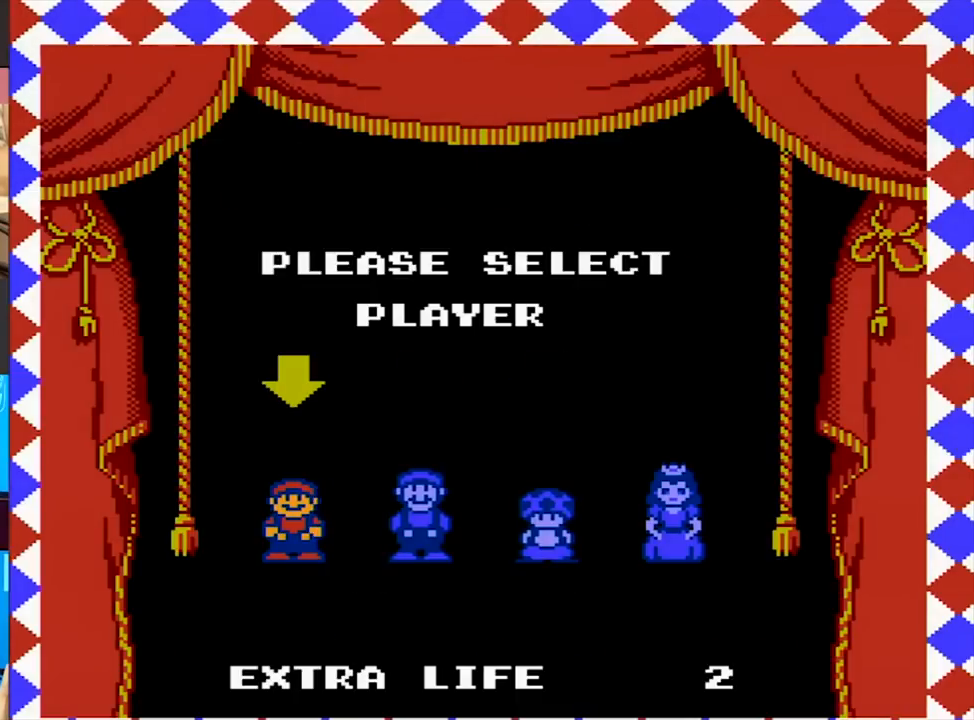
{"buttons": [], "events": []}
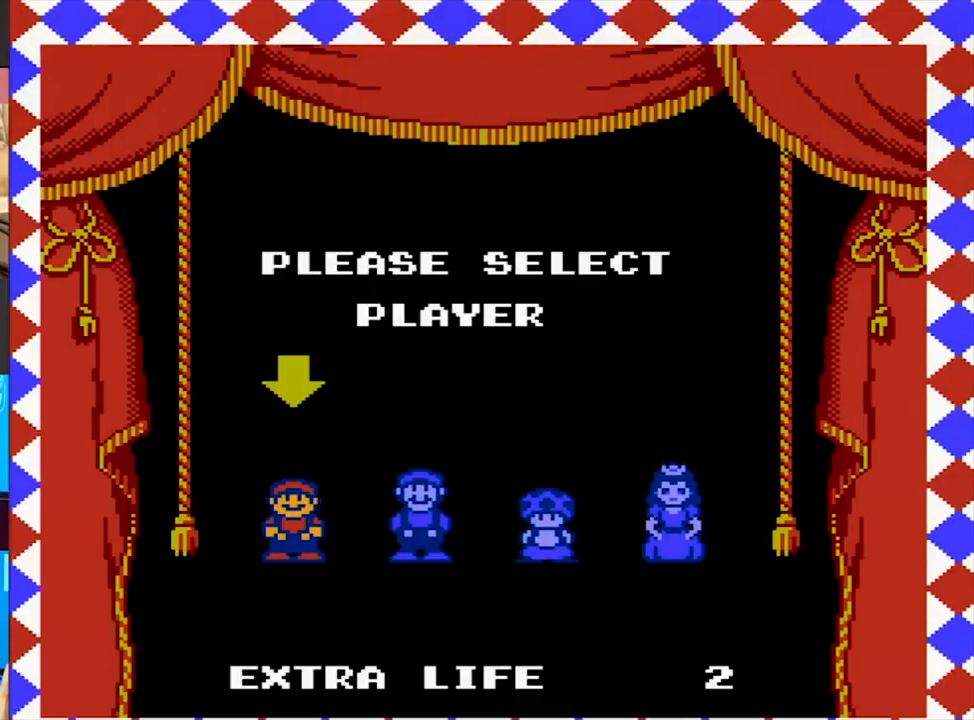
{"buttons": [], "events": []}
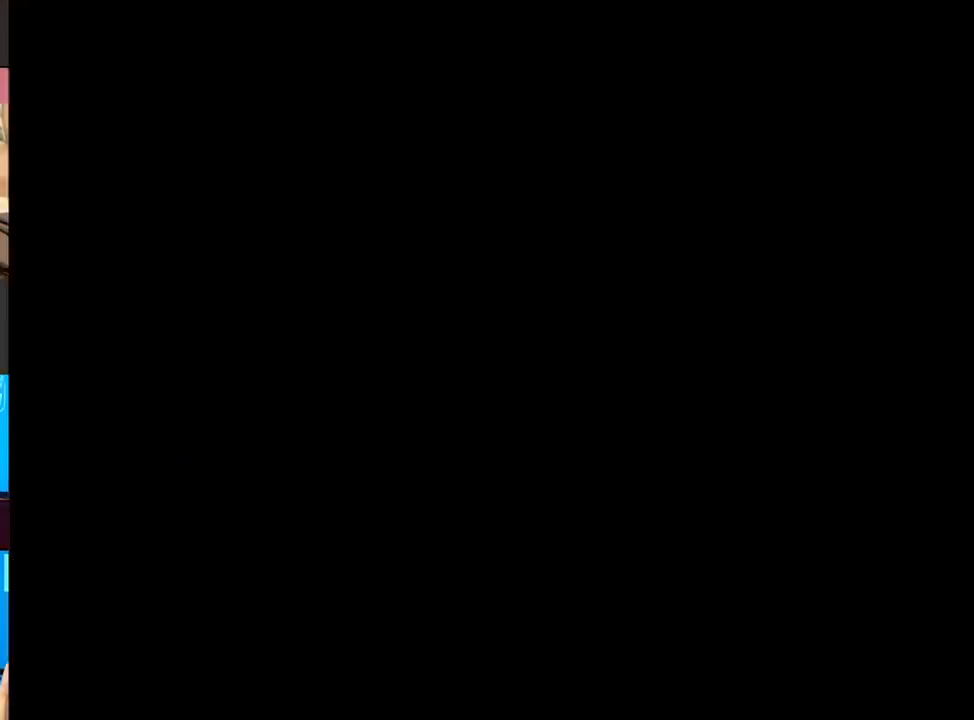
{"buttons": [], "events": []}
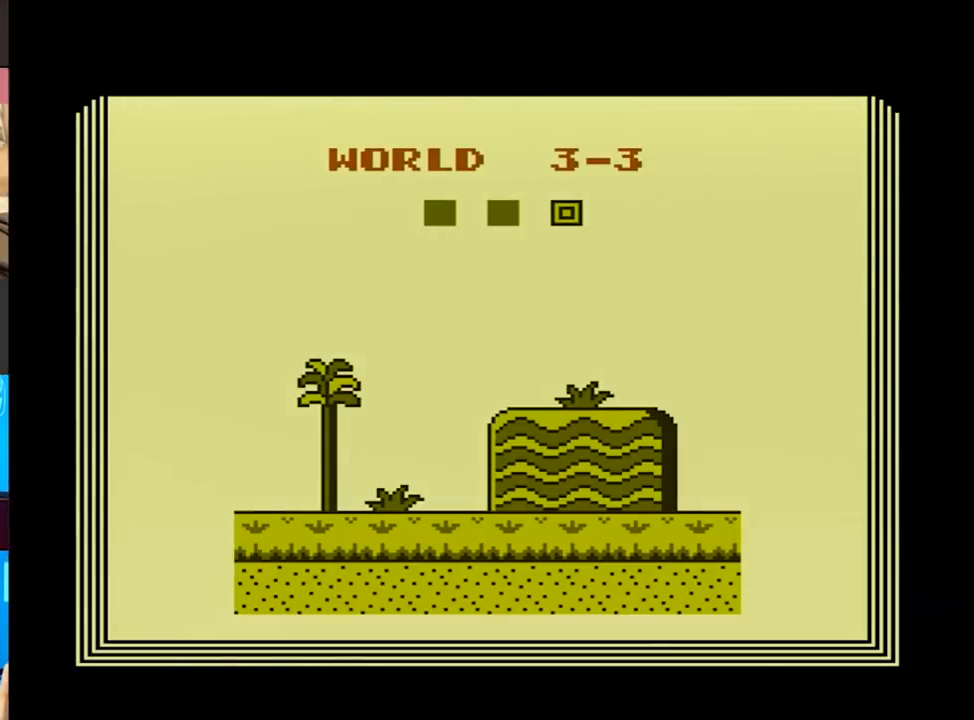
{"buttons": [], "events": []}
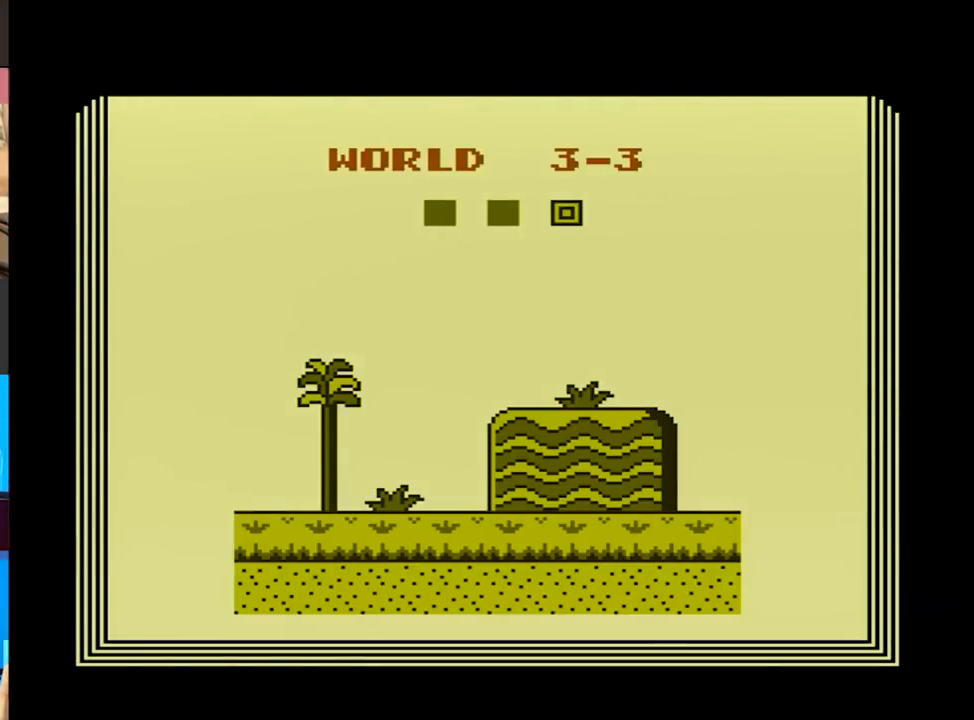
{"buttons": ["B", "DPAD_RIGHT"], "events": [[400, "B", "down"], [400, "DPAD_RIGHT", "down"]]}
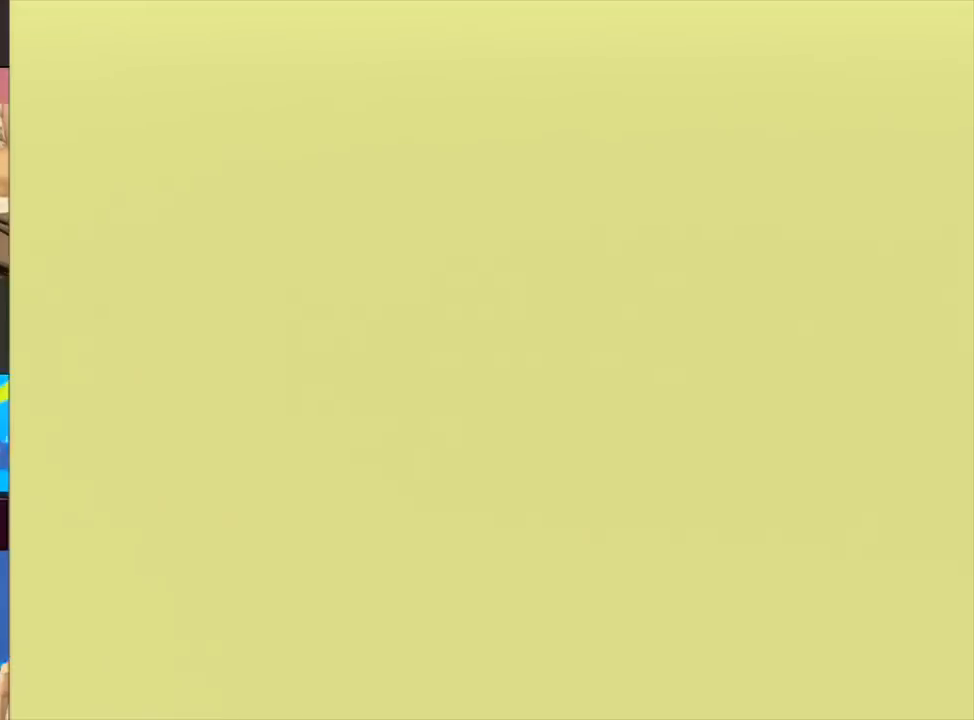
{"buttons": ["B", "DPAD_RIGHT"], "events": []}
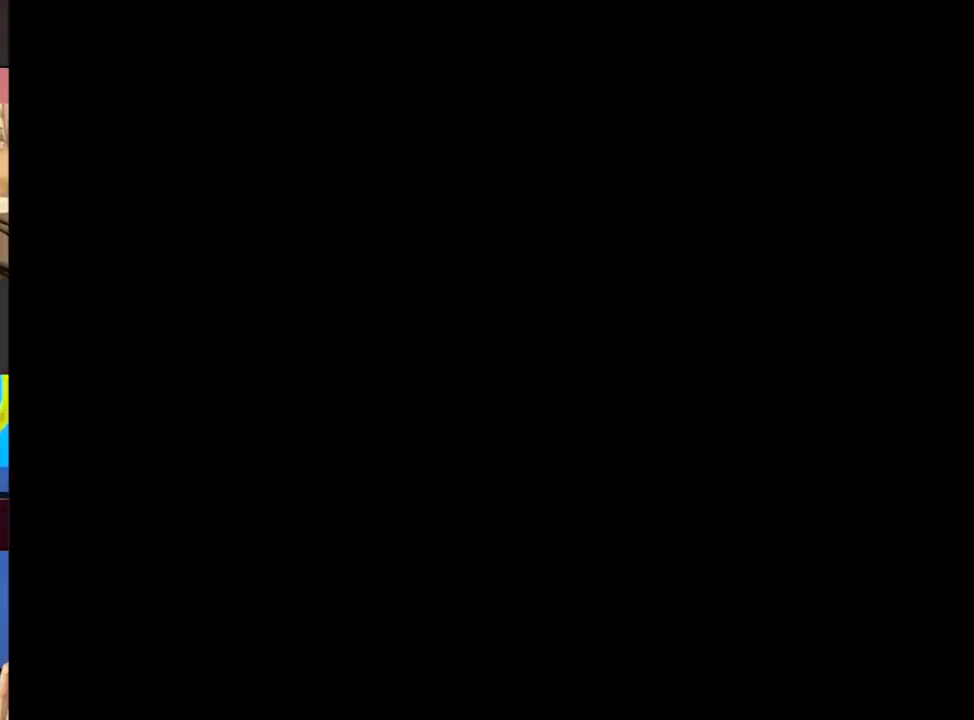
{"buttons": ["B", "DPAD_RIGHT"], "events": []}
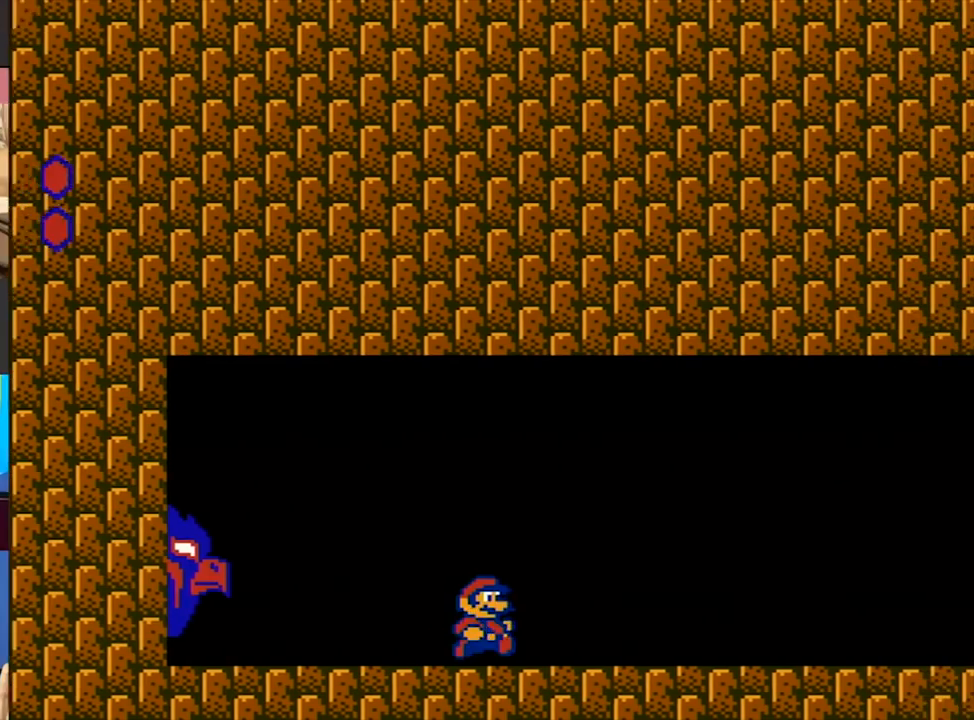
{"buttons": ["B", "DPAD_RIGHT"], "events": [[33, "A", "down"], [67, "A", "up"]]}
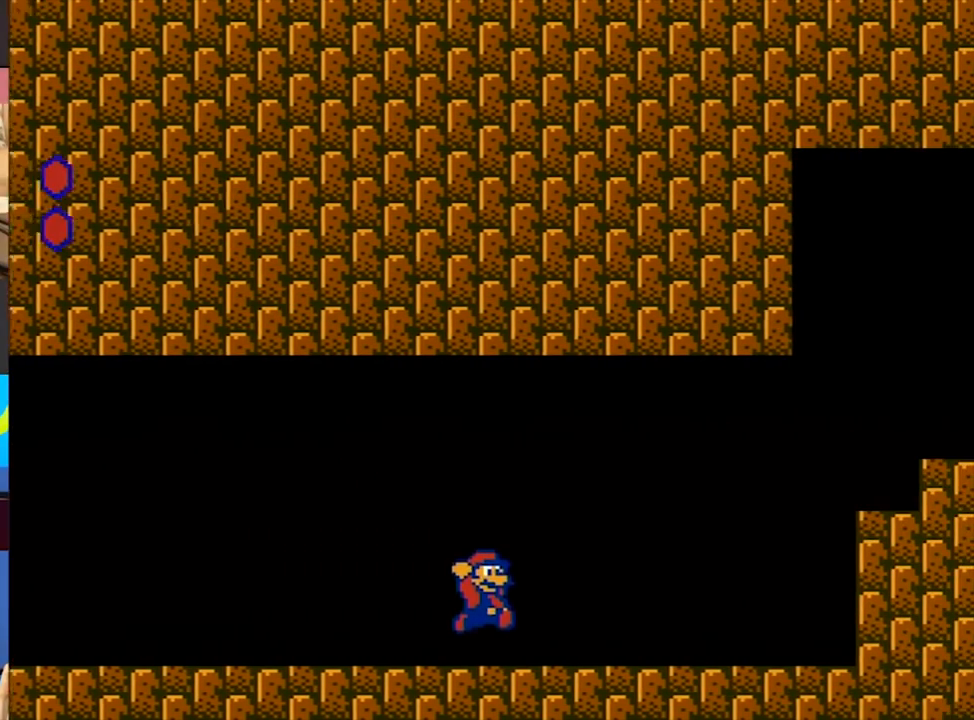
{"buttons": ["A", "B", "DPAD_RIGHT"], "events": [[33, "A", "down"]]}
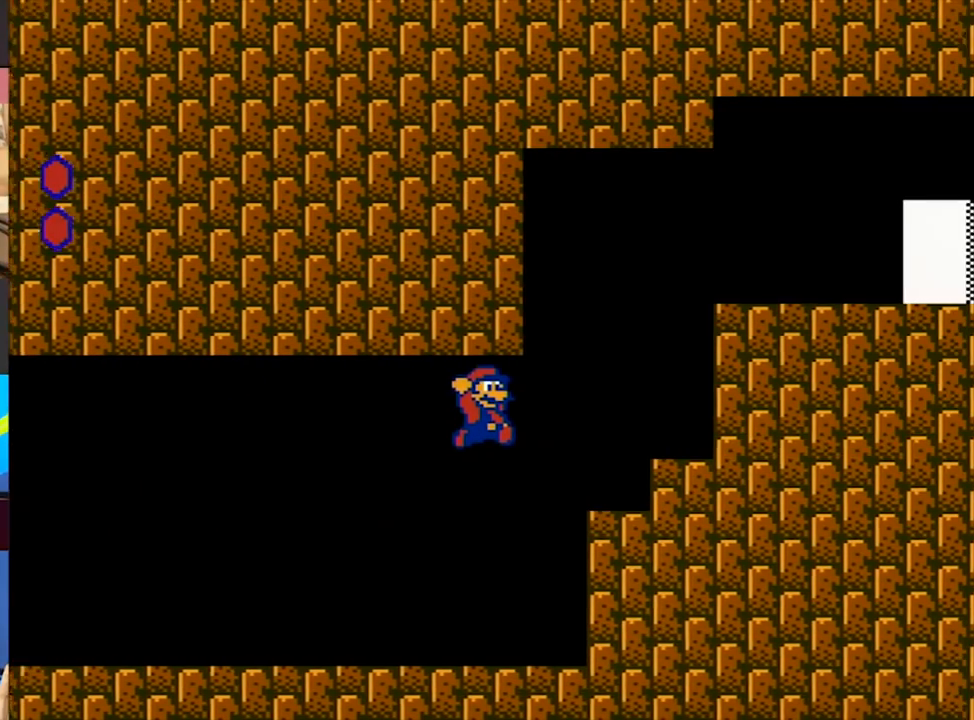
{"buttons": ["B", "DPAD_RIGHT"], "events": [[133, "DPAD_LEFT", "down"], [167, "DPAD_RIGHT", "up"], [233, "DPAD_LEFT", "up"], [233, "DPAD_RIGHT", "down"], [433, "A", "up"]]}
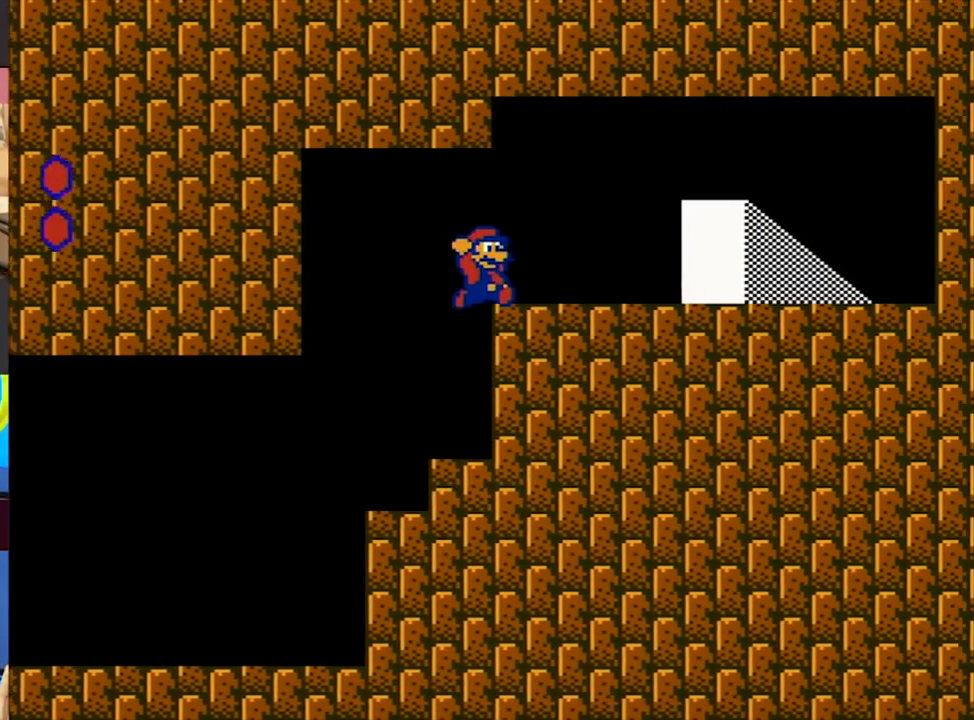
{"buttons": ["B", "DPAD_RIGHT"], "events": [[33, "DPAD_LEFT", "down"], [67, "DPAD_LEFT", "up"], [133, "DPAD_LEFT", "down"], [167, "DPAD_LEFT", "up"], [367, "DPAD_UP", "down"], [400, "DPAD_UP", "up"]]}